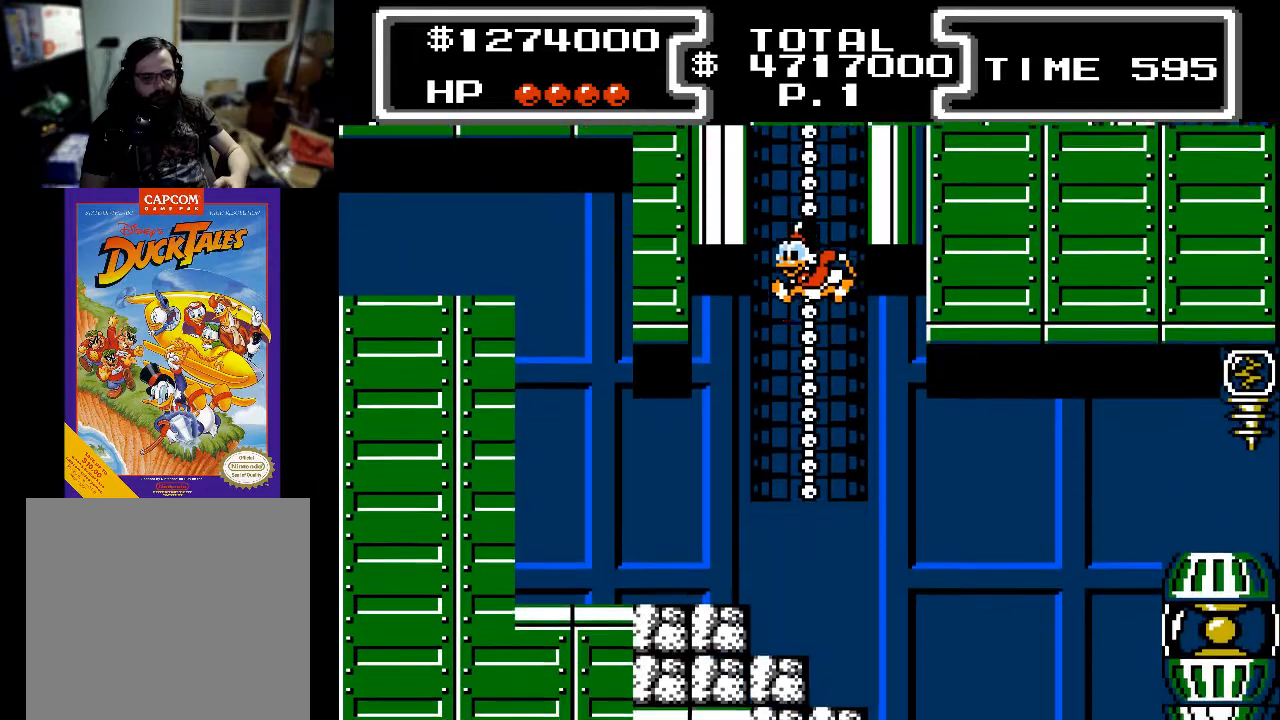
Gameplay with a controller (Xbox layout); each line is a JSON object with the inputs held at the frame after it. "events" lists button and stick changes between this image and that frame as [ms after this image, input, new state], when the widget could be followed in between. Not read: left_stick right_stick.
{"buttons": ["DPAD_RIGHT"], "events": [[233, "DPAD_RIGHT", "down"]]}
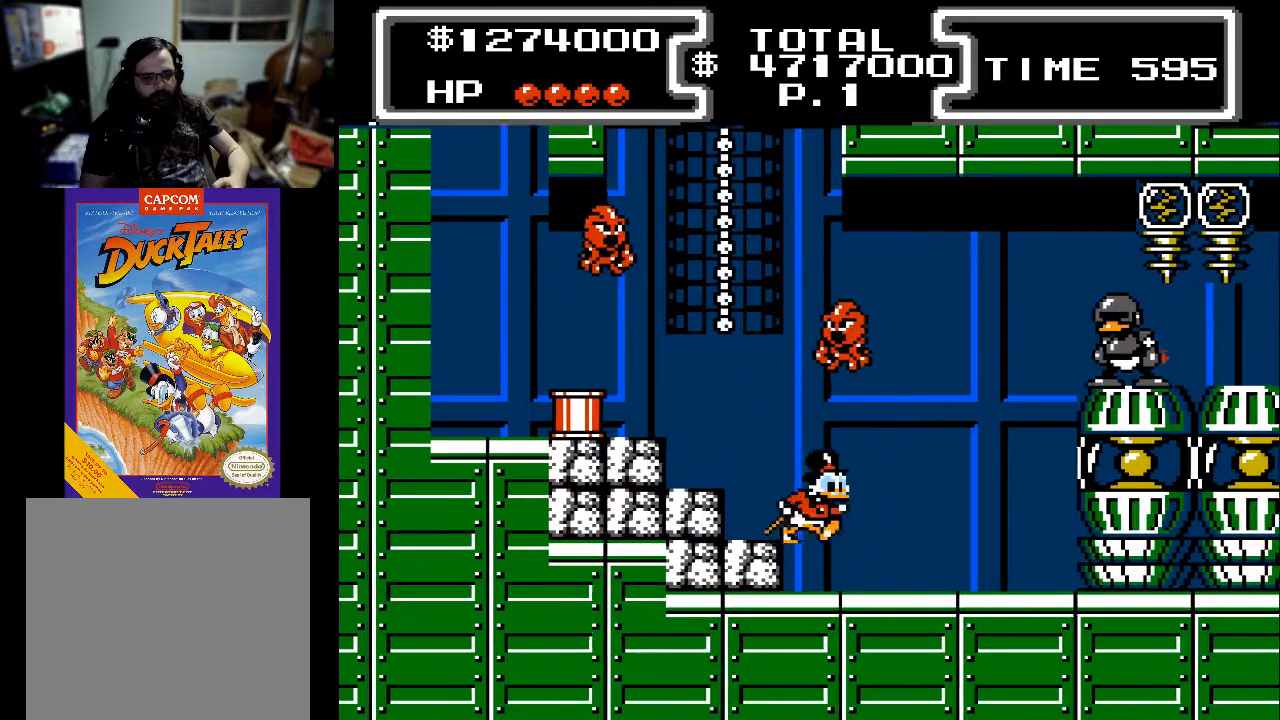
{"buttons": ["DPAD_RIGHT"], "events": [[33, "DPAD_DOWN", "down"], [267, "DPAD_DOWN", "up"], [267, "DPAD_RIGHT", "up"], [367, "DPAD_RIGHT", "down"]]}
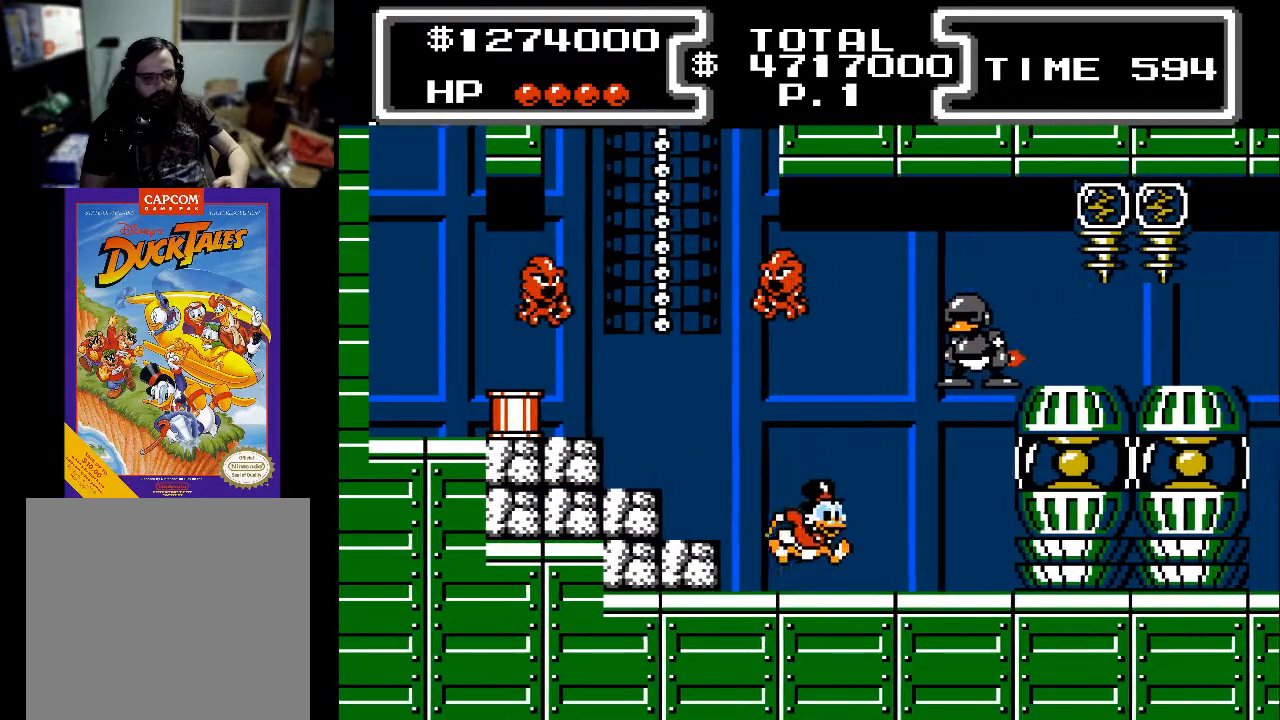
{"buttons": ["DPAD_RIGHT"], "events": [[100, "DPAD_RIGHT", "up"], [367, "DPAD_RIGHT", "down"]]}
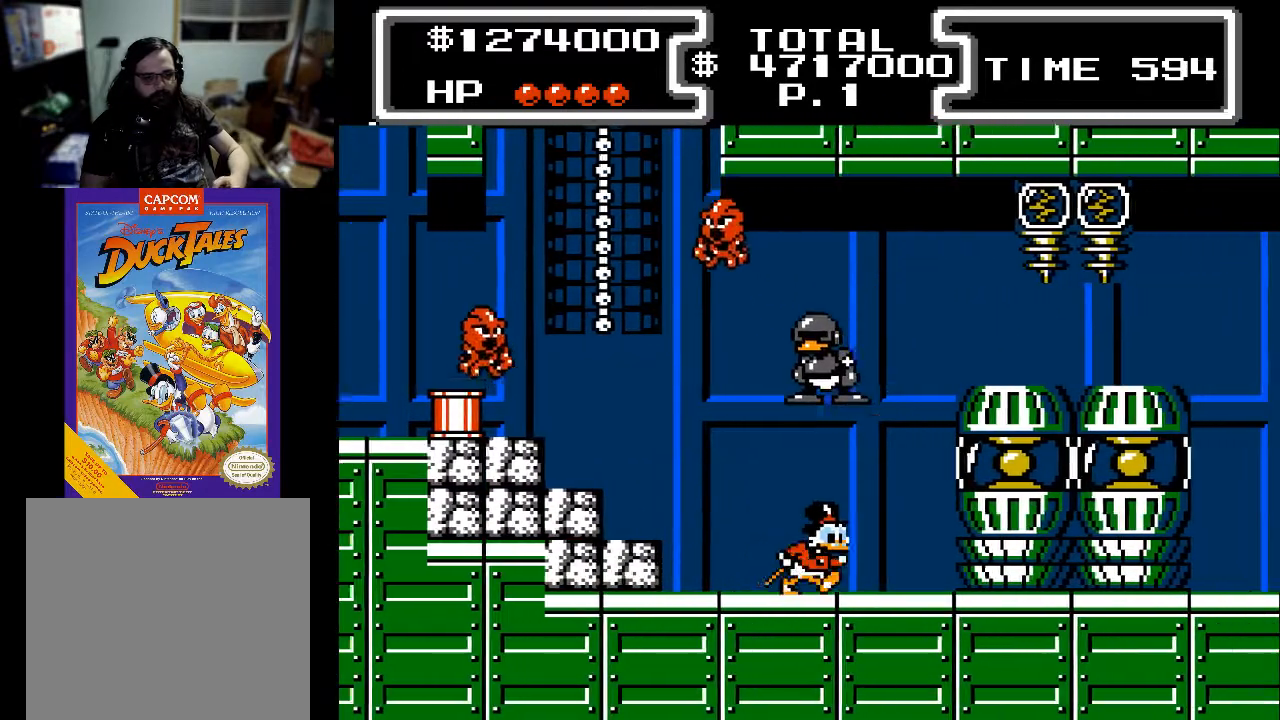
{"buttons": ["A", "X", "DPAD_DOWN"], "events": [[400, "DPAD_DOWN", "down"], [400, "DPAD_RIGHT", "up"], [467, "A", "down"], [467, "X", "down"]]}
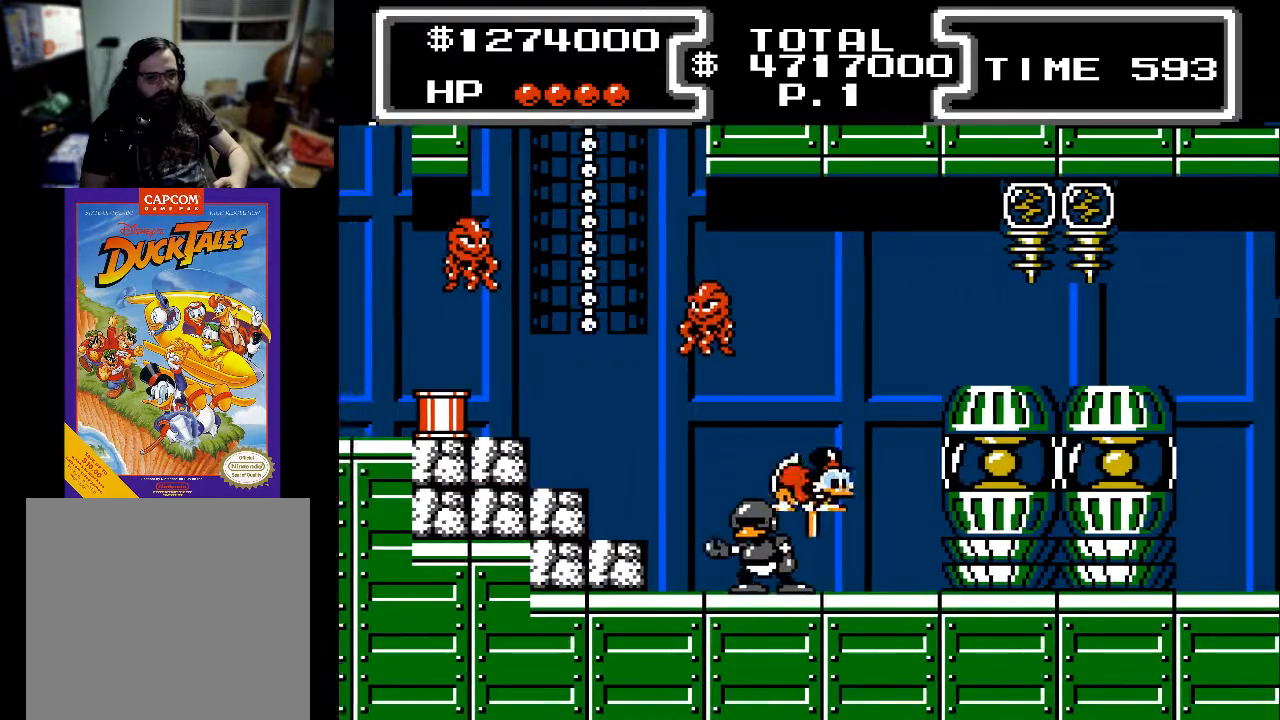
{"buttons": ["X", "DPAD_DOWN"], "events": [[67, "DPAD_RIGHT", "down"], [67, "X", "up"], [167, "X", "down"], [300, "A", "up"], [400, "DPAD_RIGHT", "up"]]}
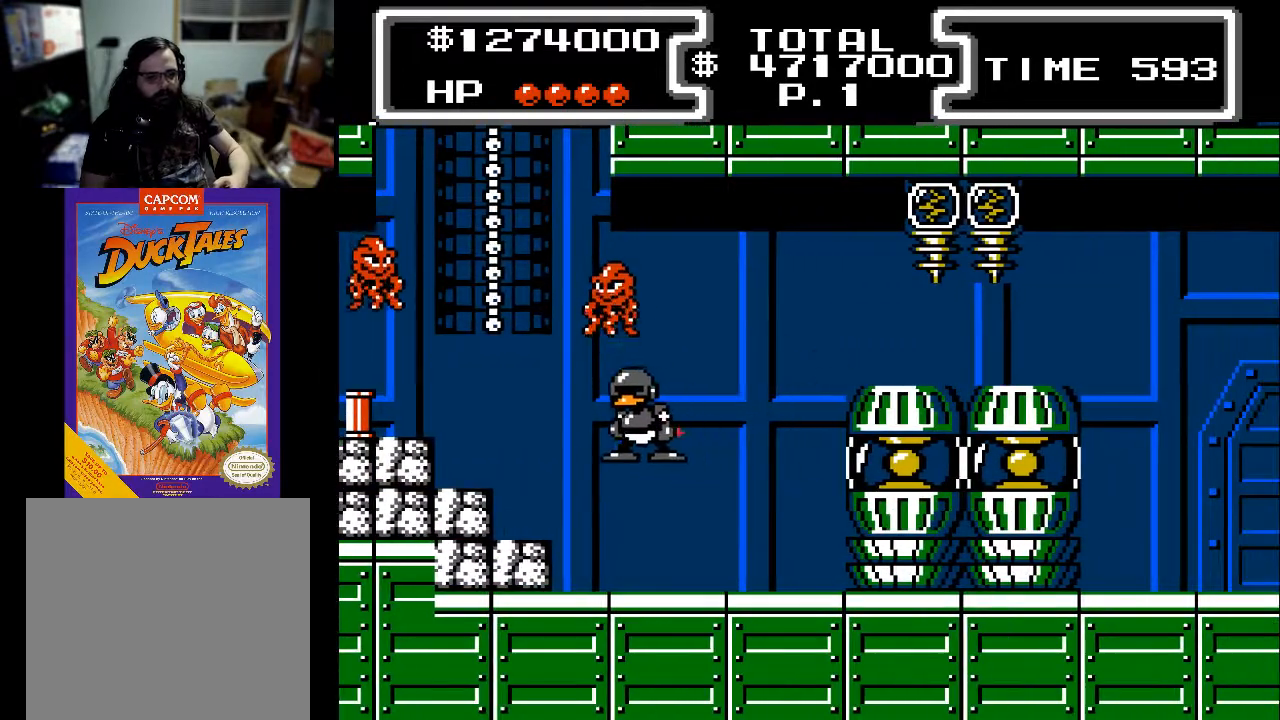
{"buttons": ["DPAD_DOWN", "DPAD_RIGHT"], "events": [[267, "DPAD_RIGHT", "down"], [467, "X", "up"]]}
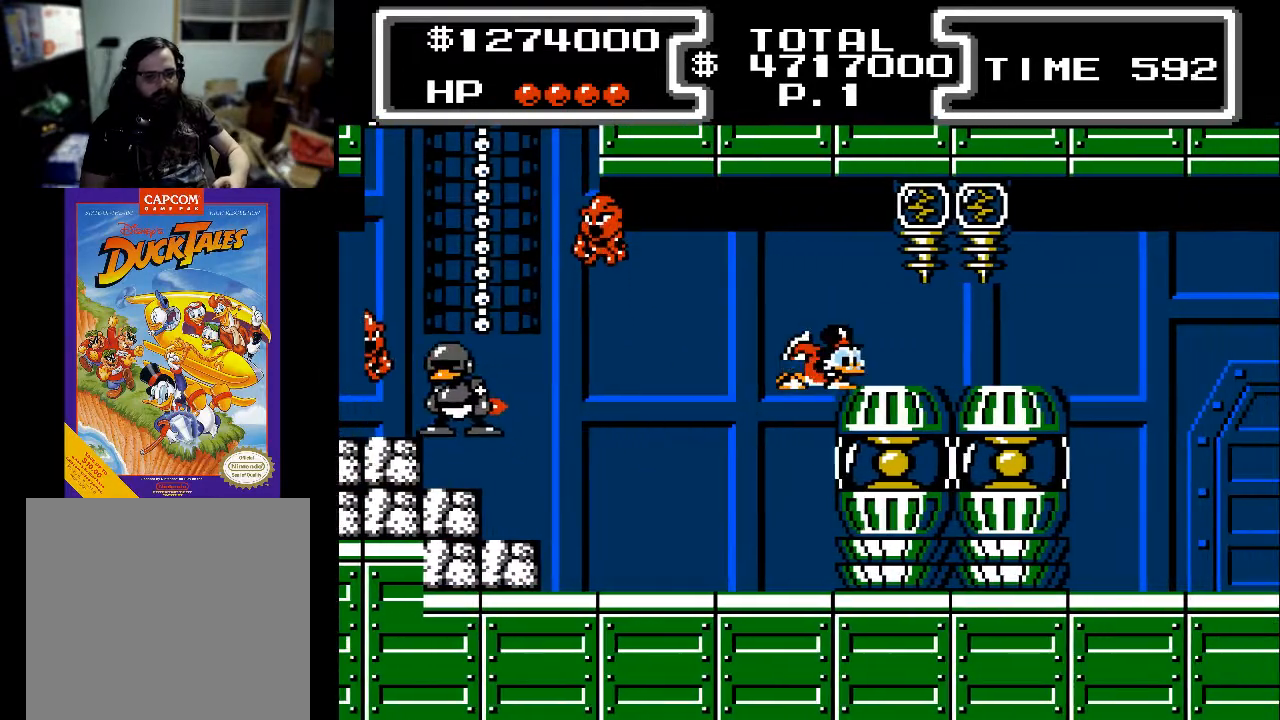
{"buttons": ["DPAD_RIGHT"], "events": [[67, "DPAD_DOWN", "up"]]}
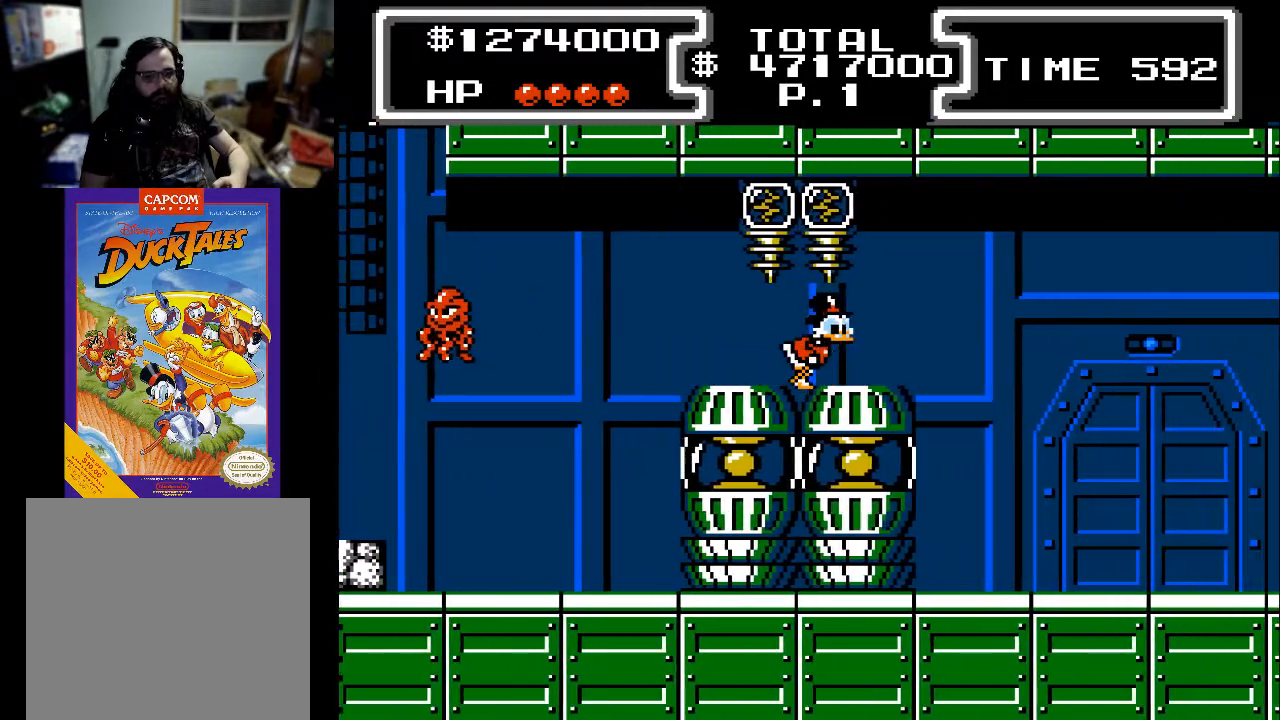
{"buttons": ["DPAD_RIGHT"], "events": []}
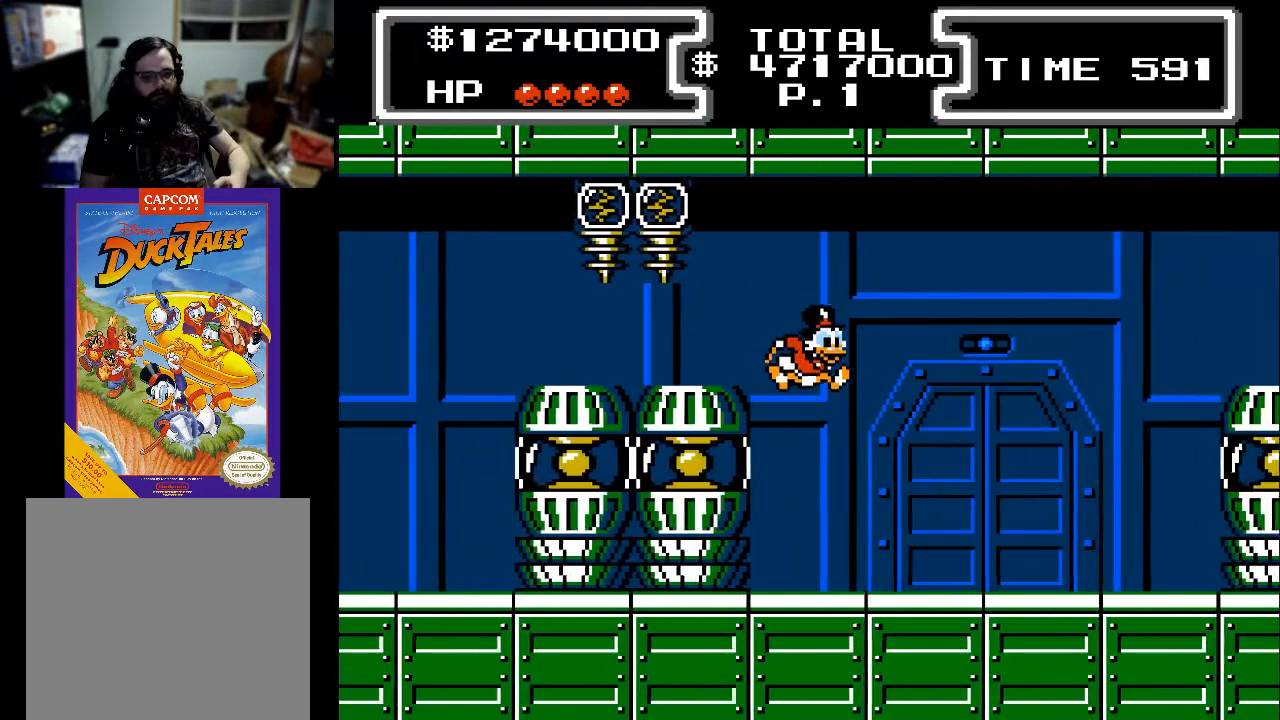
{"buttons": ["A", "DPAD_DOWN", "DPAD_RIGHT"], "events": [[500, "A", "down"], [500, "DPAD_DOWN", "down"]]}
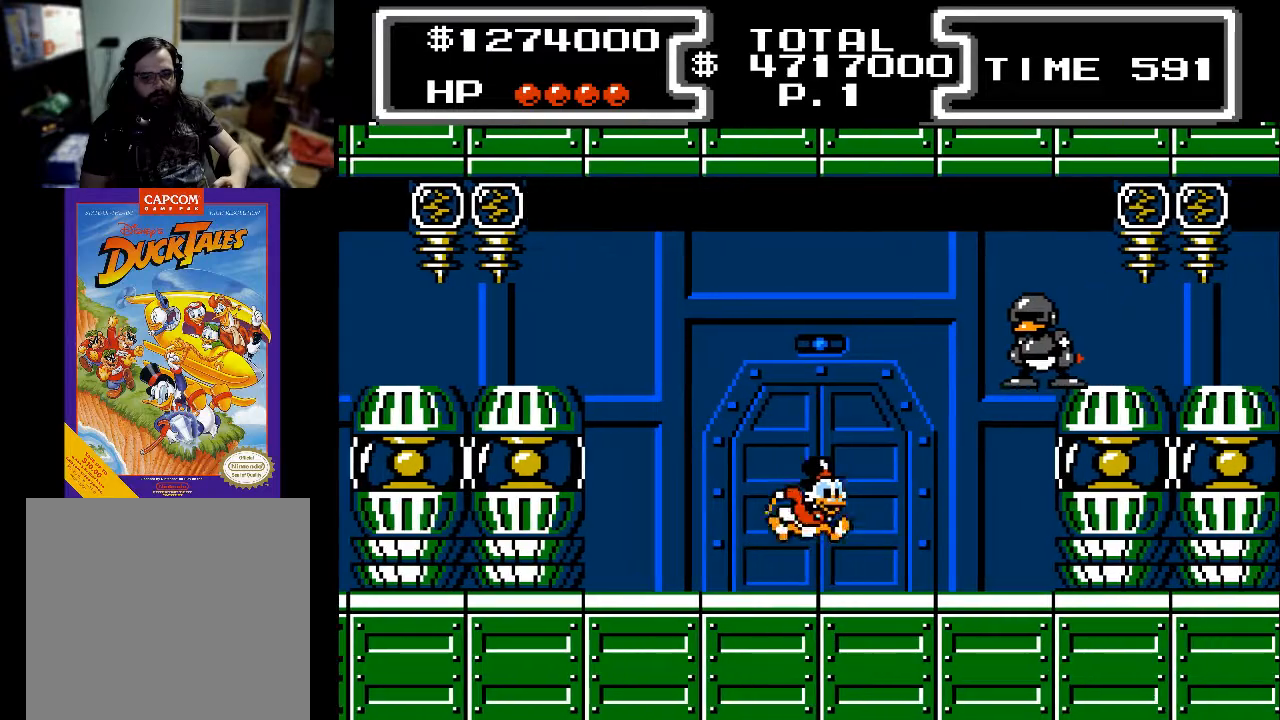
{"buttons": ["X", "DPAD_DOWN", "DPAD_RIGHT"], "events": [[33, "X", "down"], [100, "A", "up"], [133, "DPAD_RIGHT", "up"], [200, "DPAD_LEFT", "down"], [267, "DPAD_LEFT", "up"], [467, "DPAD_RIGHT", "down"]]}
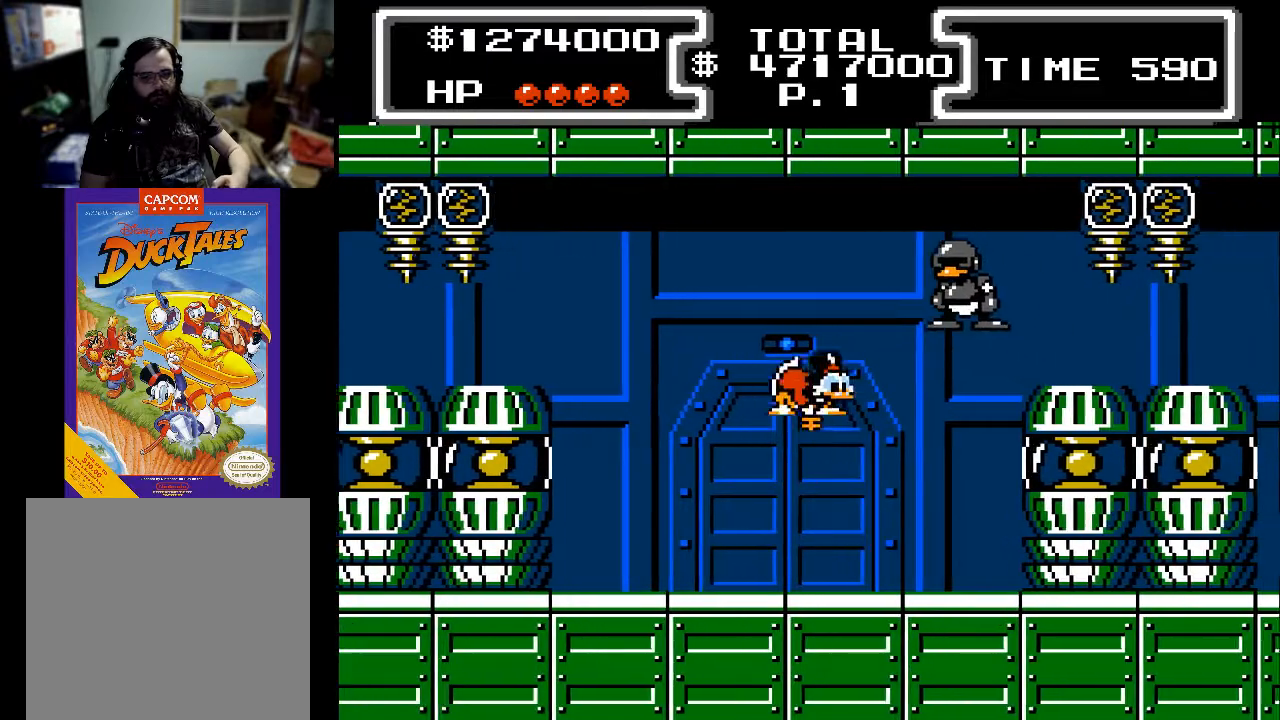
{"buttons": ["X", "DPAD_DOWN", "DPAD_RIGHT"], "events": [[167, "DPAD_RIGHT", "up"], [233, "DPAD_LEFT", "down"], [300, "DPAD_LEFT", "up"], [333, "DPAD_RIGHT", "down"]]}
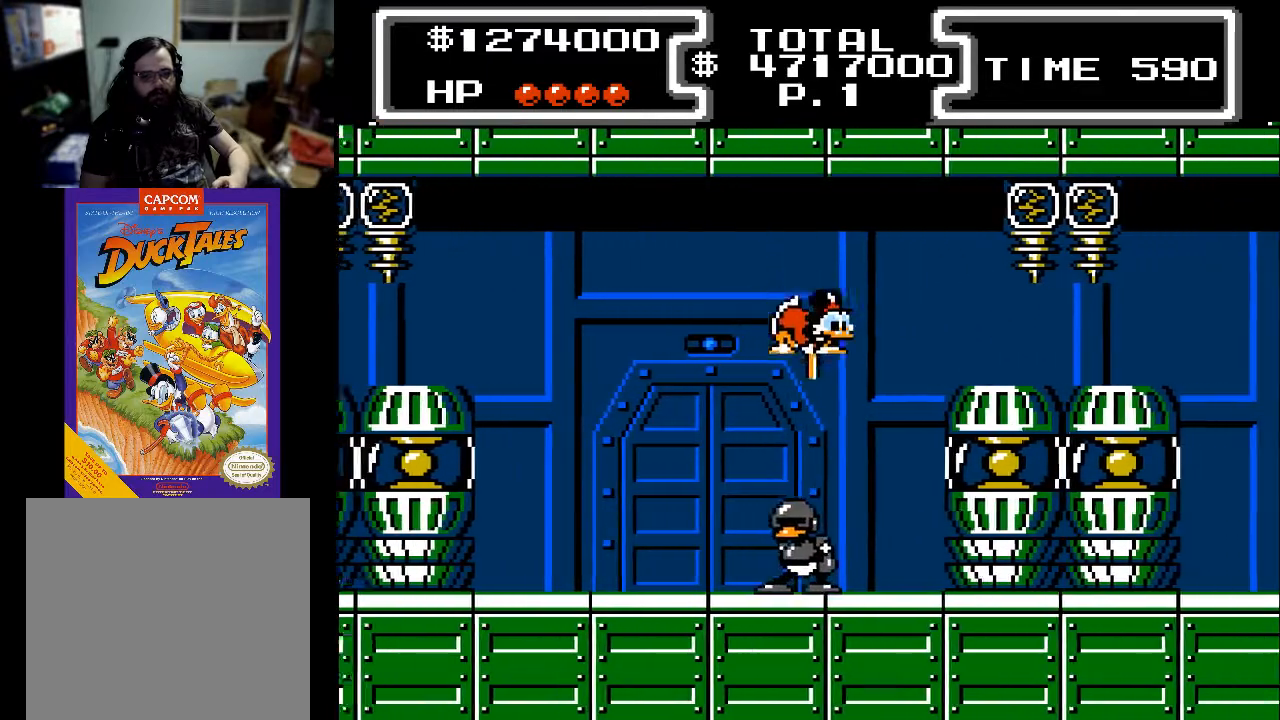
{"buttons": ["X", "DPAD_DOWN"], "events": [[467, "DPAD_RIGHT", "up"]]}
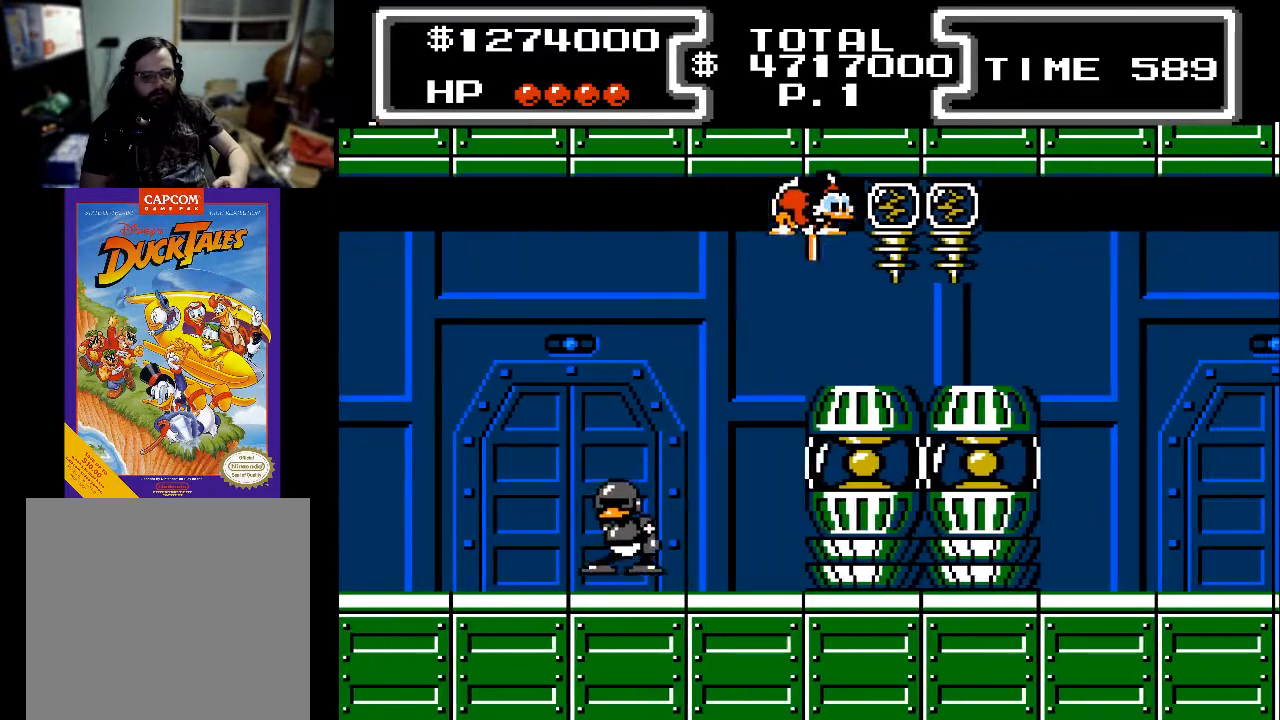
{"buttons": ["DPAD_RIGHT"], "events": [[67, "X", "up"], [300, "DPAD_RIGHT", "down"], [333, "DPAD_DOWN", "up"]]}
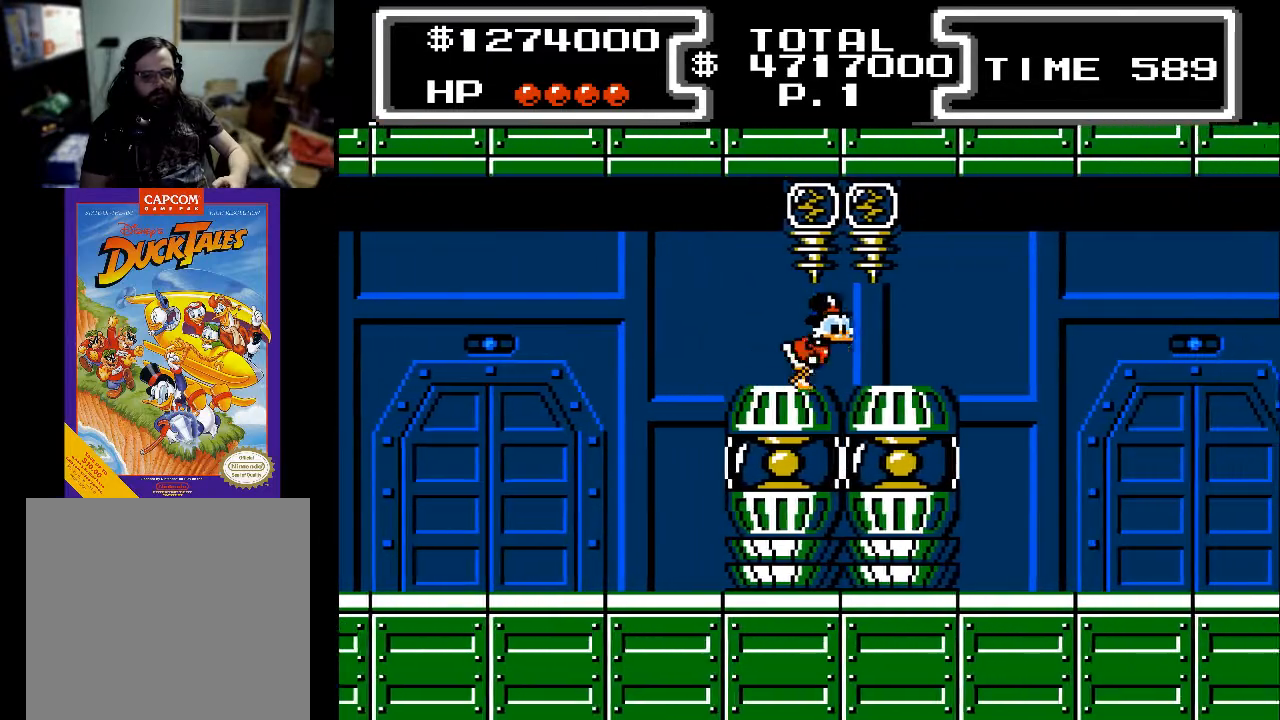
{"buttons": ["DPAD_RIGHT"], "events": []}
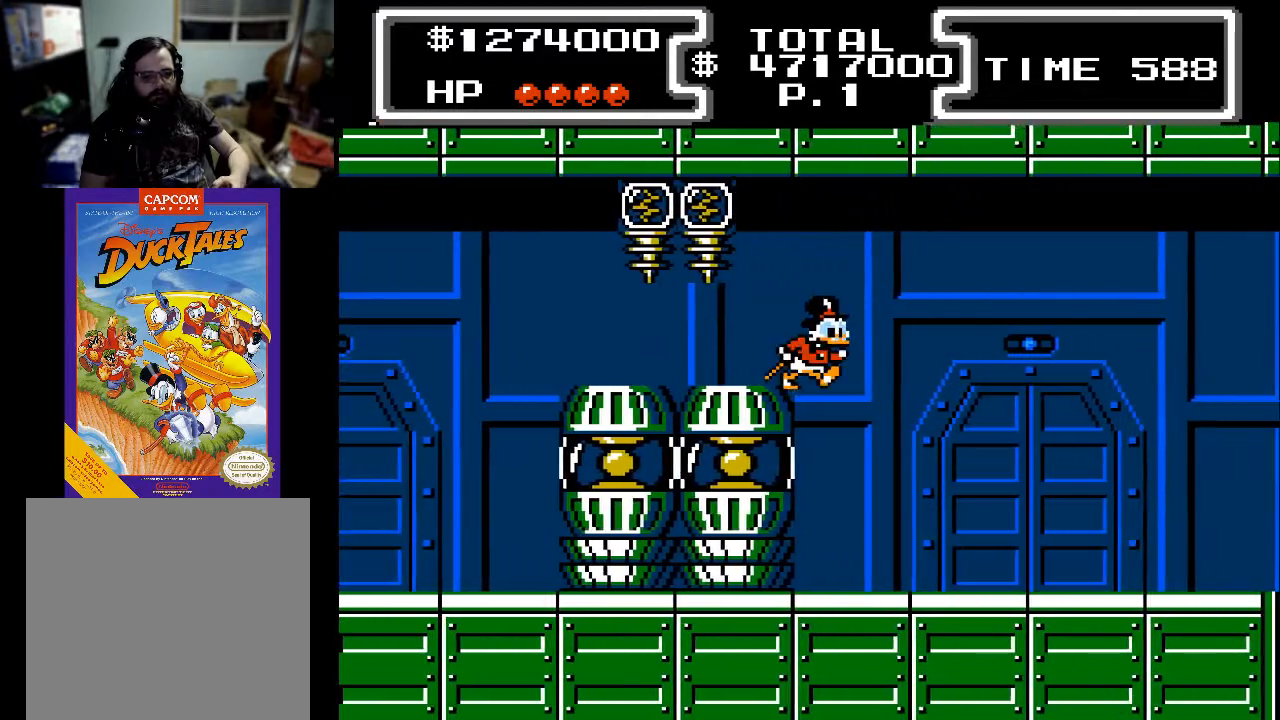
{"buttons": ["X", "DPAD_DOWN", "DPAD_RIGHT"], "events": [[200, "DPAD_DOWN", "down"], [267, "X", "down"]]}
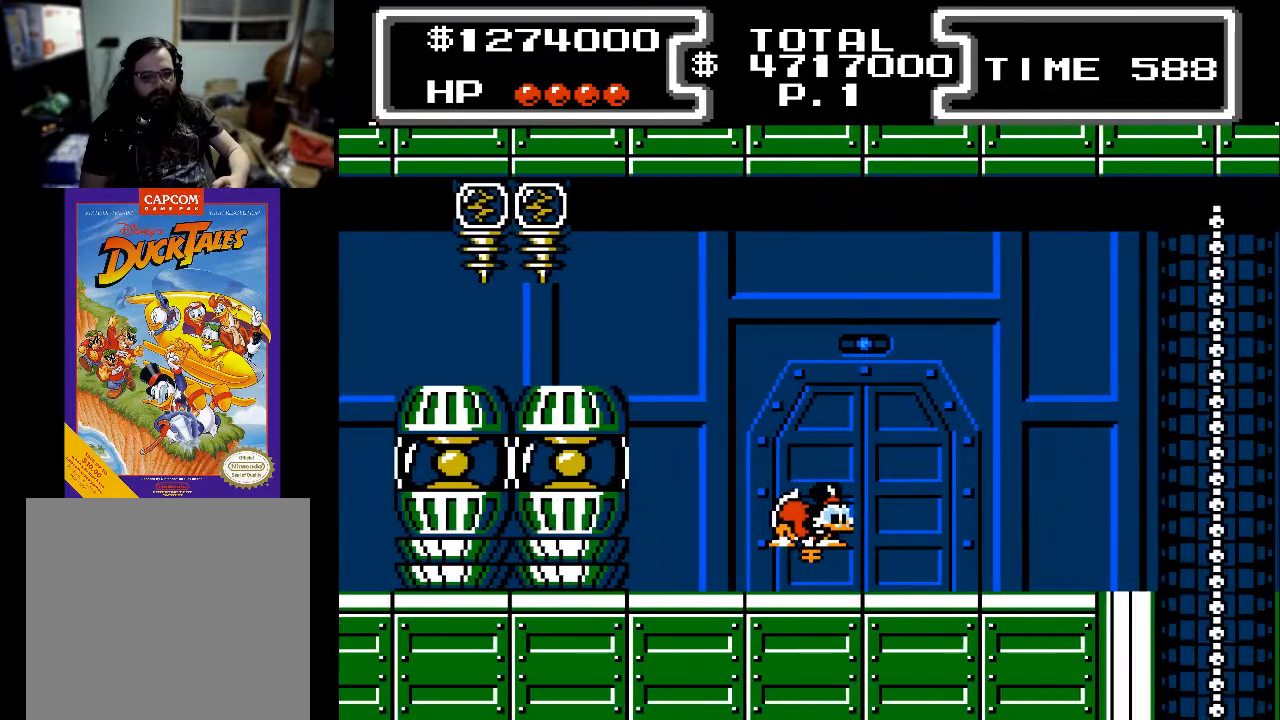
{"buttons": ["DPAD_RIGHT"], "events": [[433, "X", "up"], [467, "DPAD_DOWN", "up"]]}
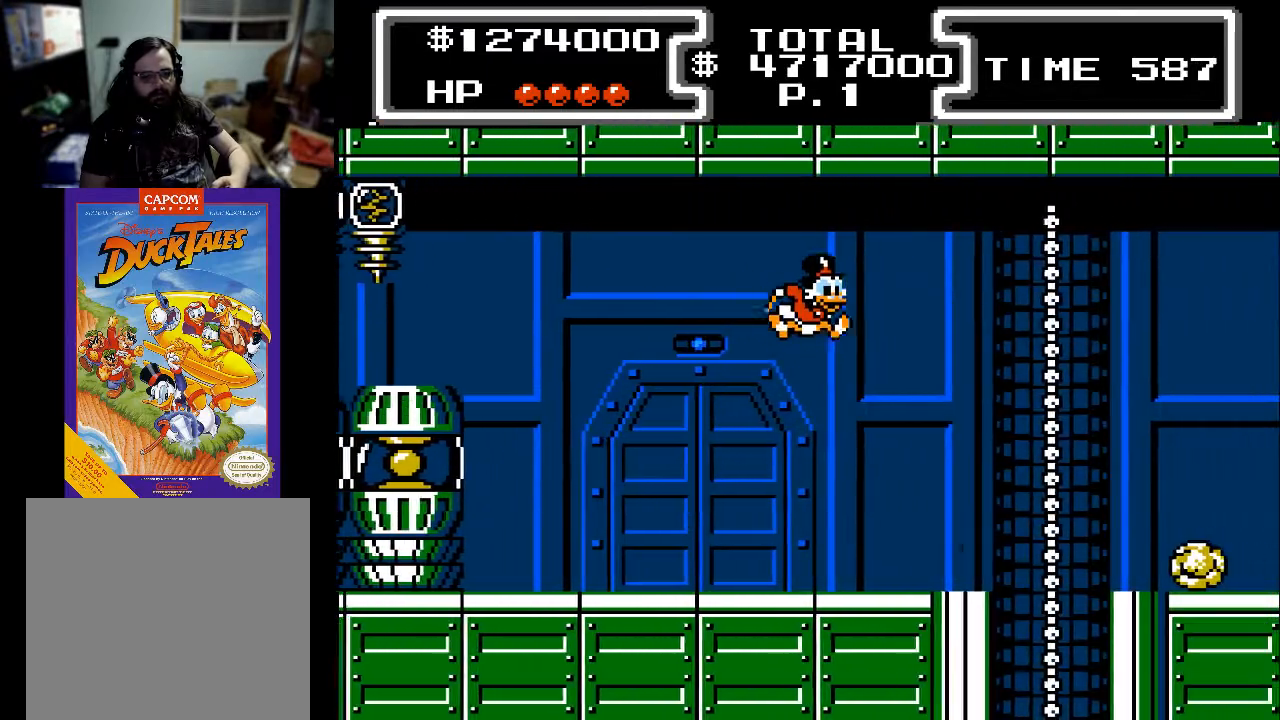
{"buttons": ["DPAD_RIGHT"], "events": []}
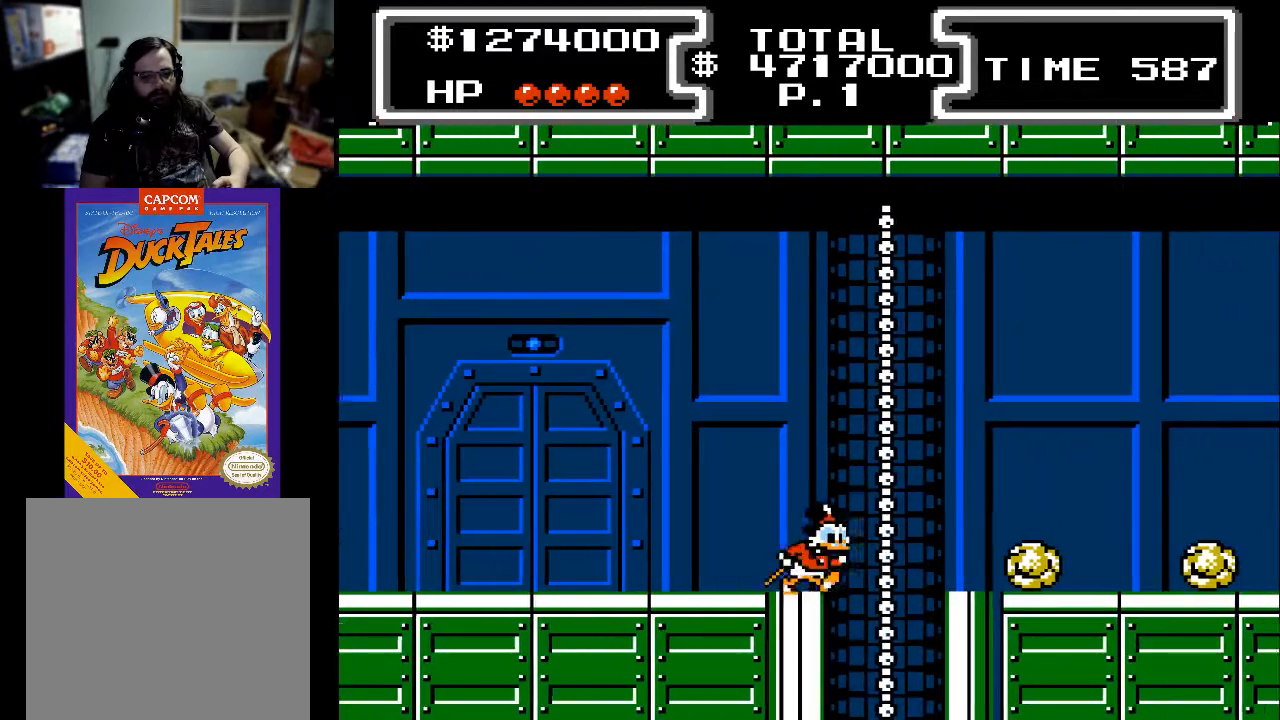
{"buttons": [], "events": [[200, "DPAD_RIGHT", "up"]]}
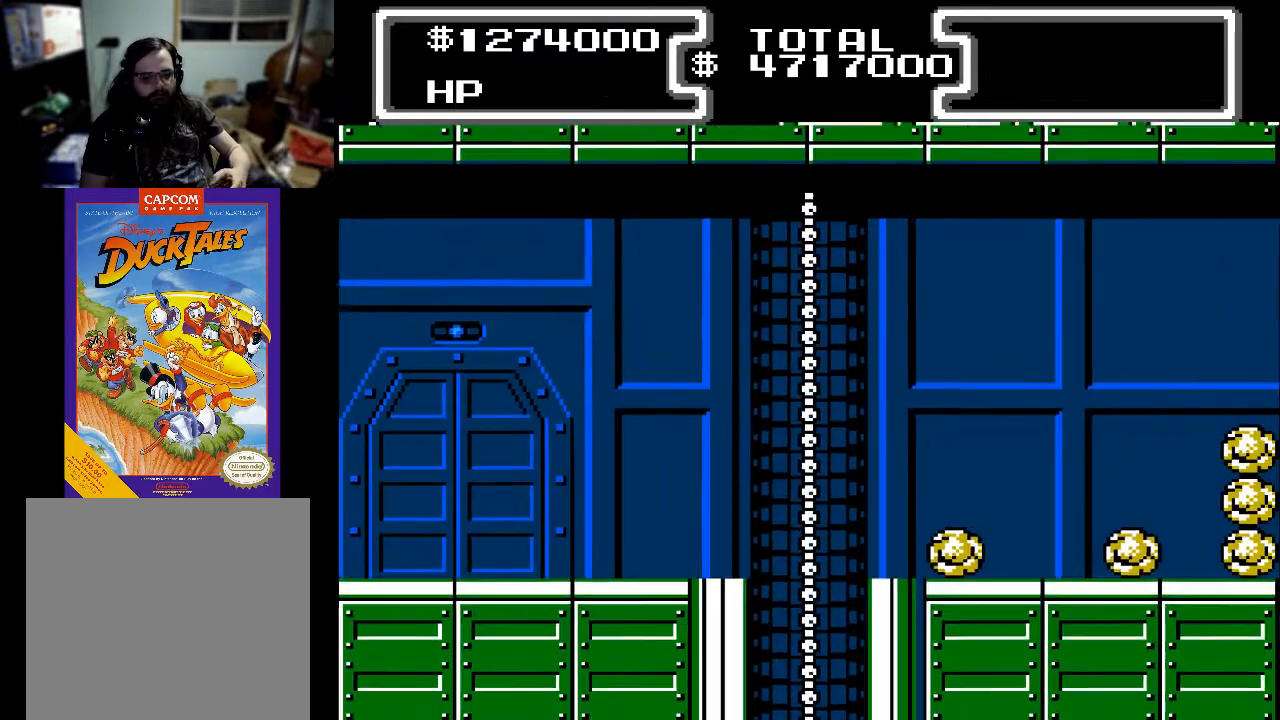
{"buttons": [], "events": []}
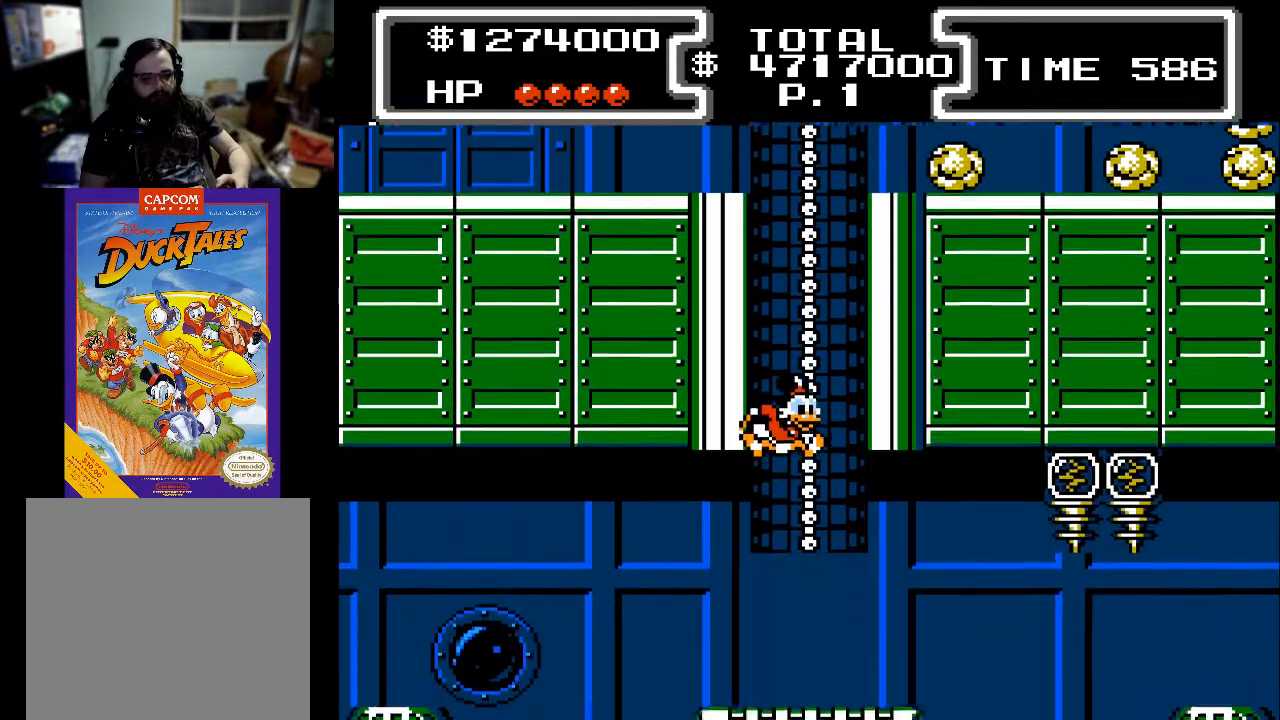
{"buttons": ["DPAD_LEFT"], "events": [[433, "DPAD_LEFT", "down"]]}
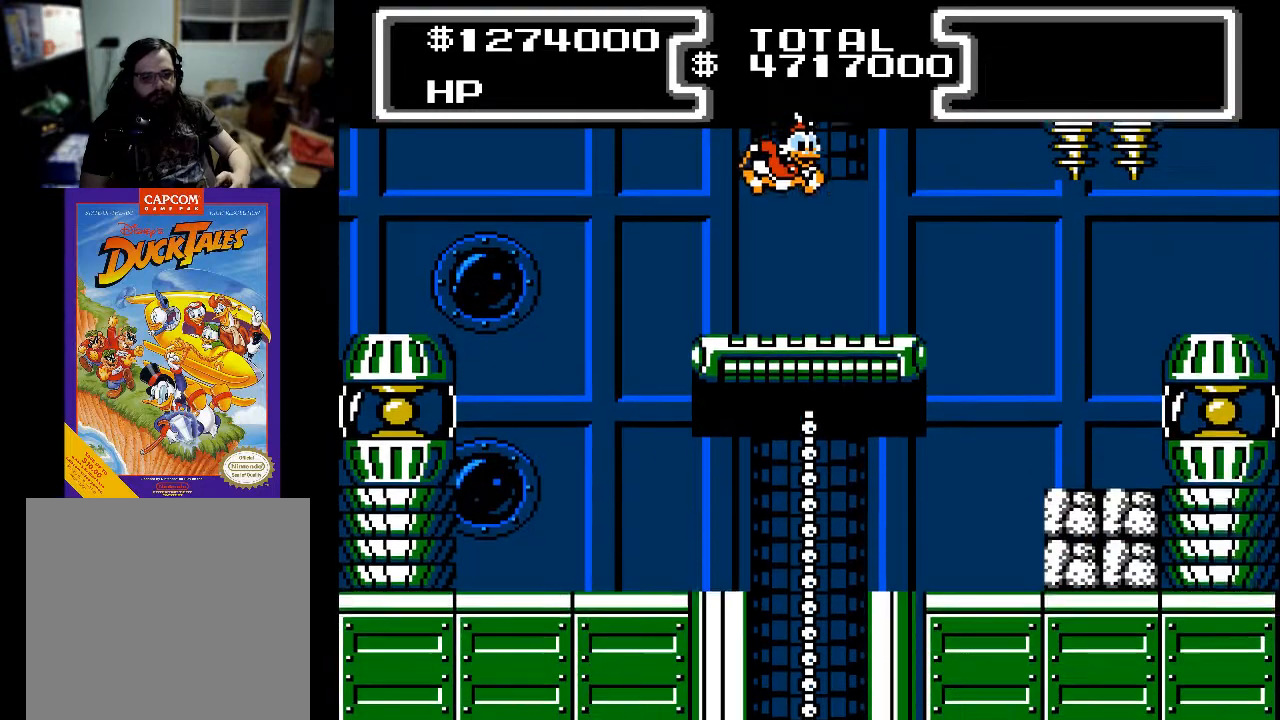
{"buttons": ["DPAD_RIGHT"], "events": [[433, "DPAD_LEFT", "up"], [467, "DPAD_RIGHT", "down"]]}
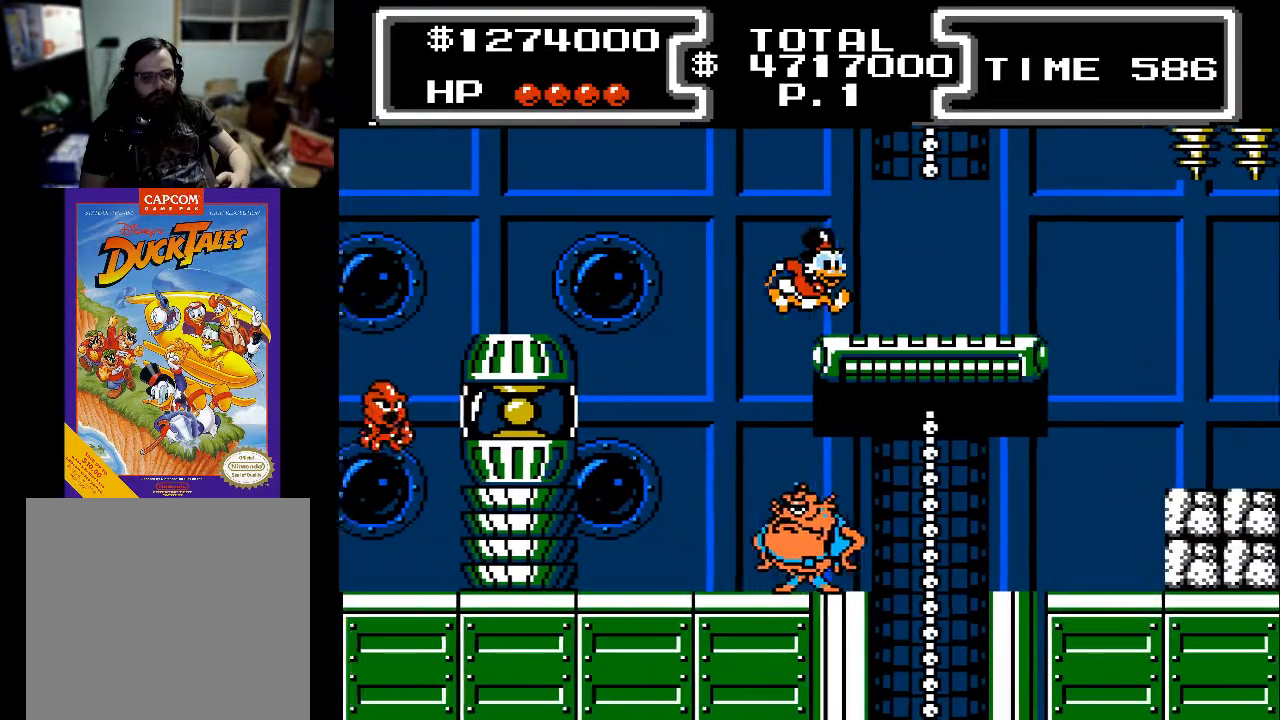
{"buttons": ["DPAD_RIGHT"], "events": [[33, "A", "down"], [200, "A", "up"], [233, "DPAD_DOWN", "down"], [233, "DPAD_RIGHT", "up"], [267, "DPAD_RIGHT", "down"], [333, "DPAD_DOWN", "up"]]}
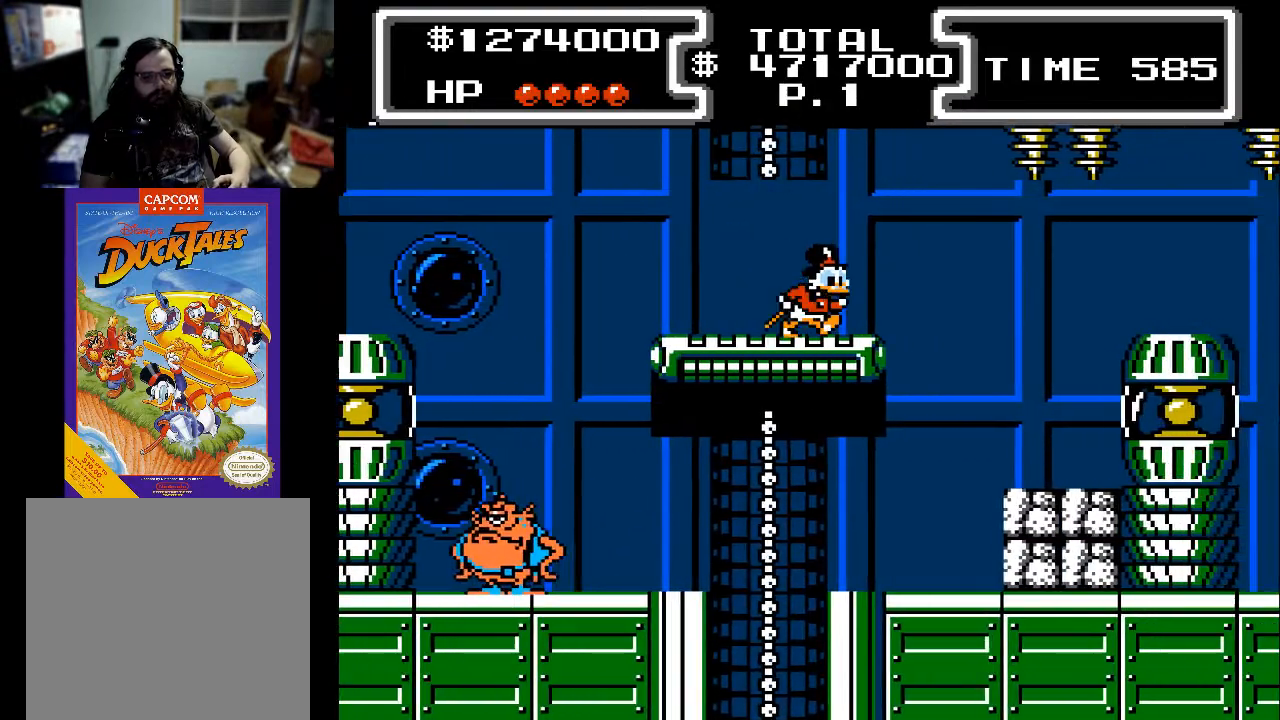
{"buttons": [], "events": [[500, "DPAD_RIGHT", "up"]]}
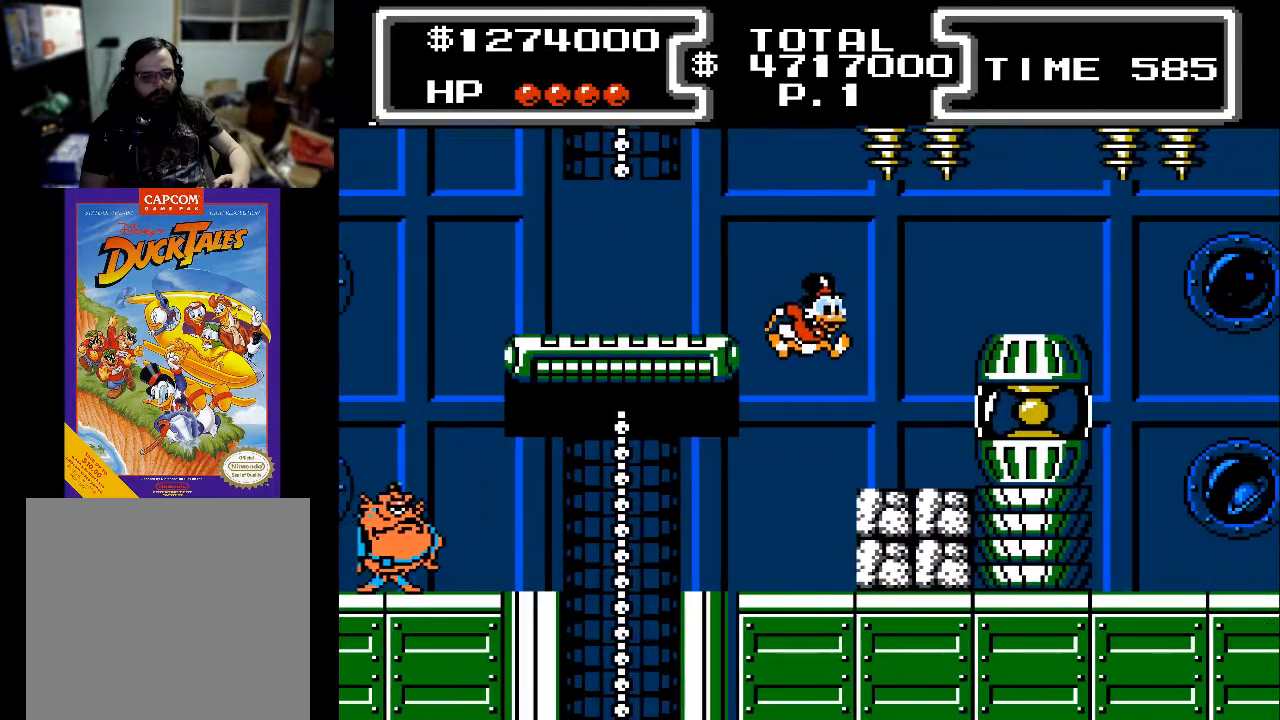
{"buttons": ["DPAD_LEFT"], "events": [[133, "DPAD_LEFT", "down"]]}
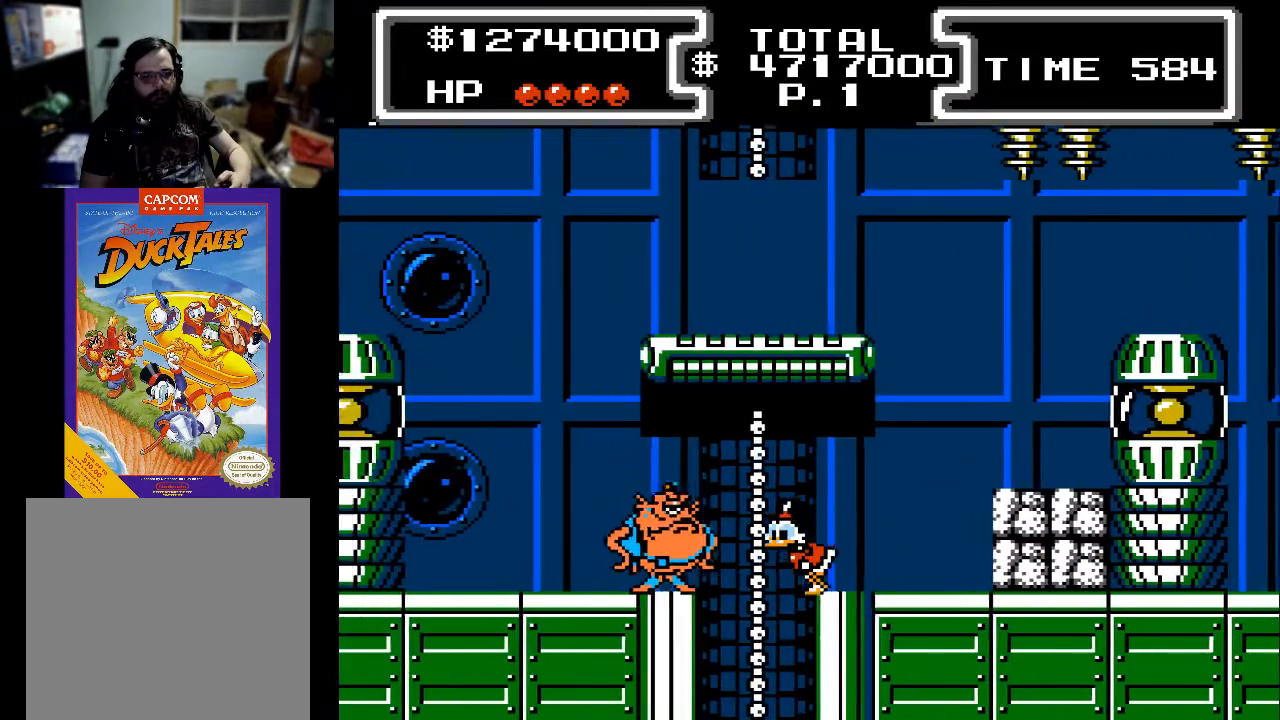
{"buttons": [], "events": [[133, "DPAD_LEFT", "up"]]}
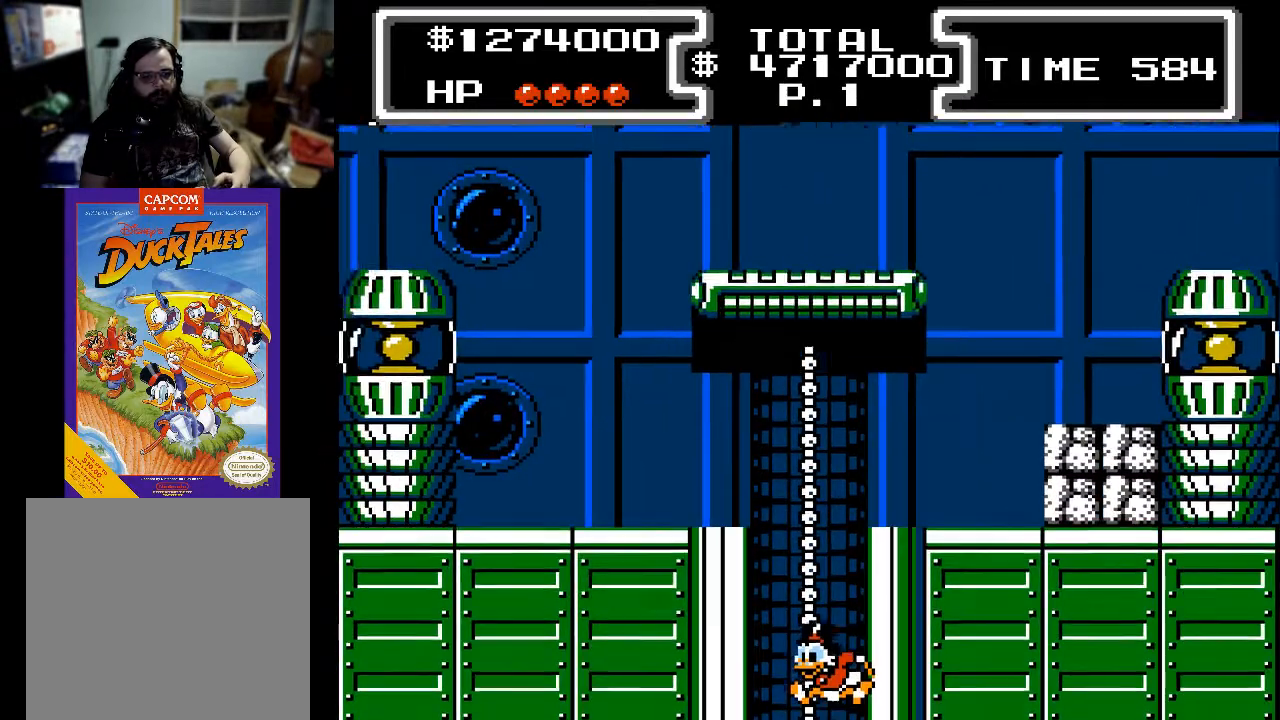
{"buttons": [], "events": []}
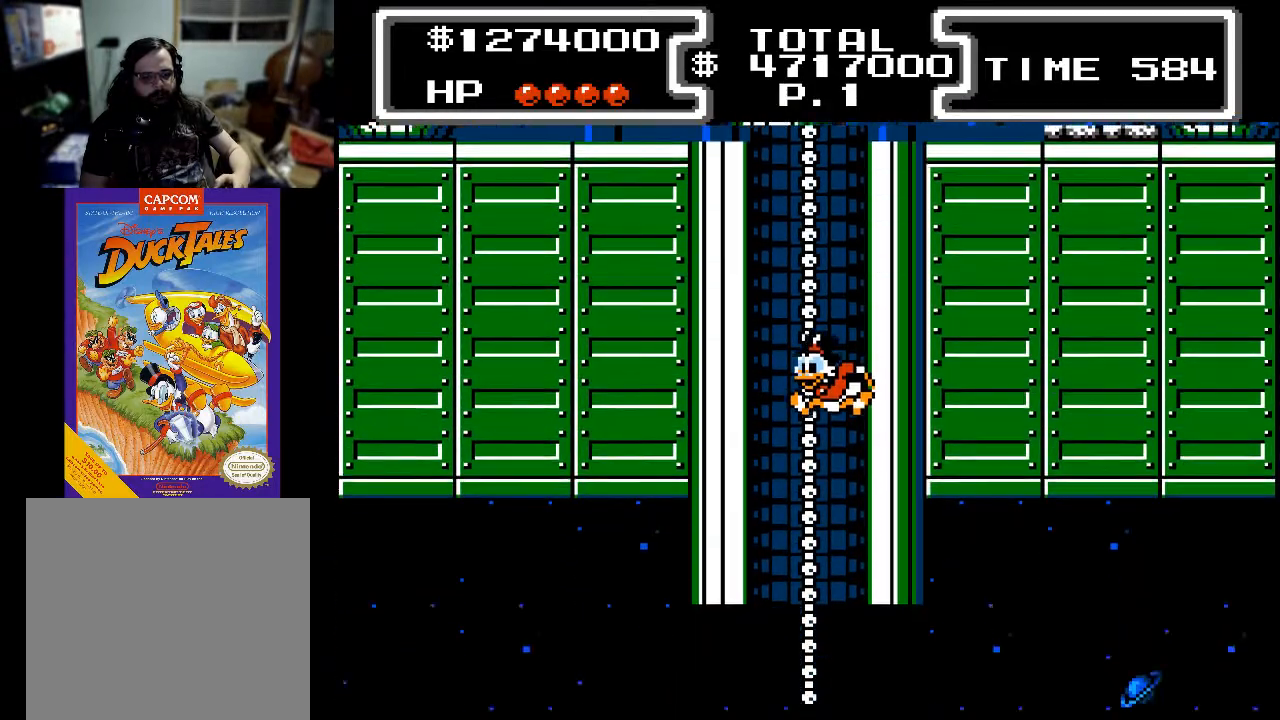
{"buttons": [], "events": []}
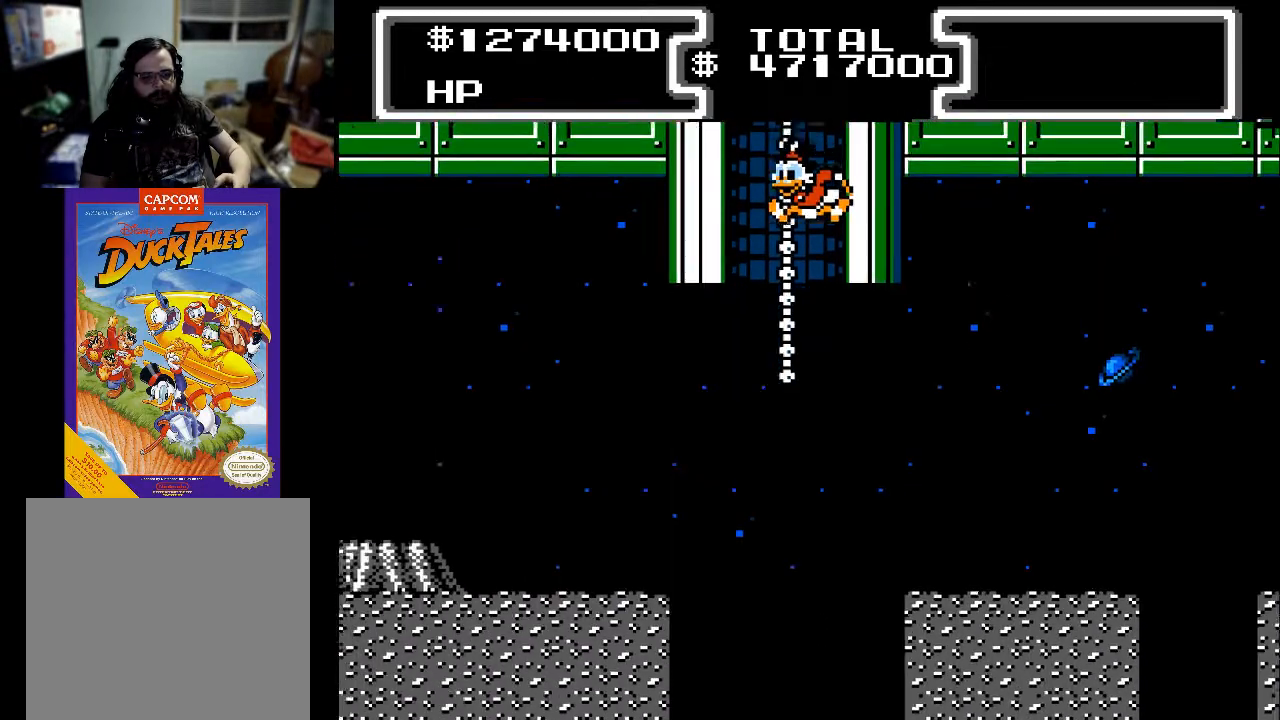
{"buttons": ["A", "X", "DPAD_DOWN", "DPAD_RIGHT"], "events": [[200, "DPAD_RIGHT", "down"], [233, "A", "down"], [333, "X", "down"], [400, "DPAD_DOWN", "down"]]}
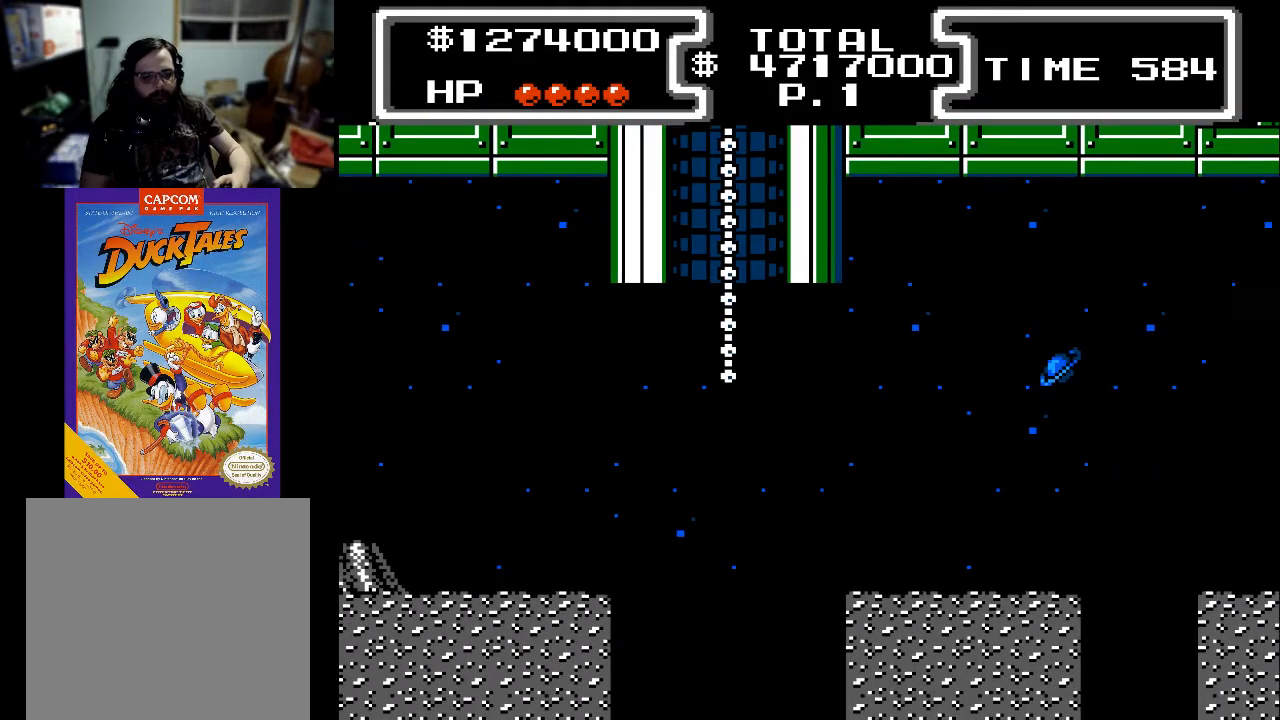
{"buttons": [], "events": [[67, "DPAD_DOWN", "up"], [167, "A", "up"], [167, "X", "up"], [233, "DPAD_RIGHT", "up"]]}
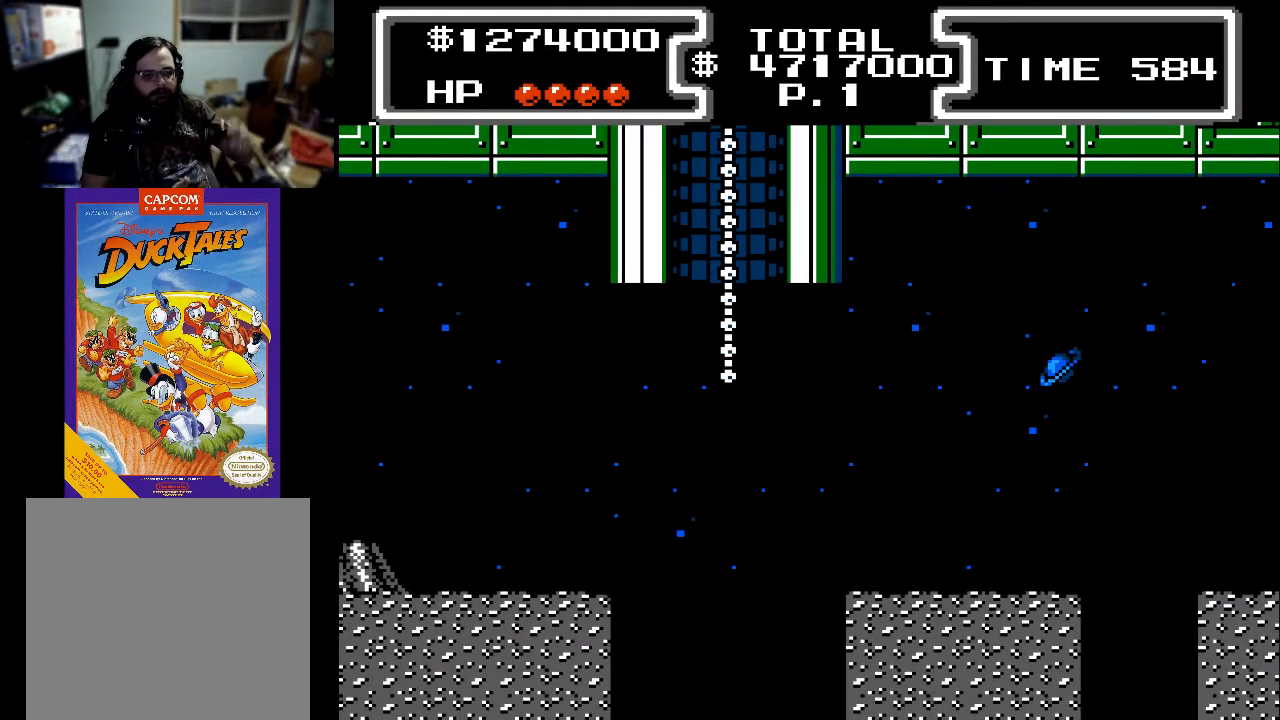
{"buttons": [], "events": []}